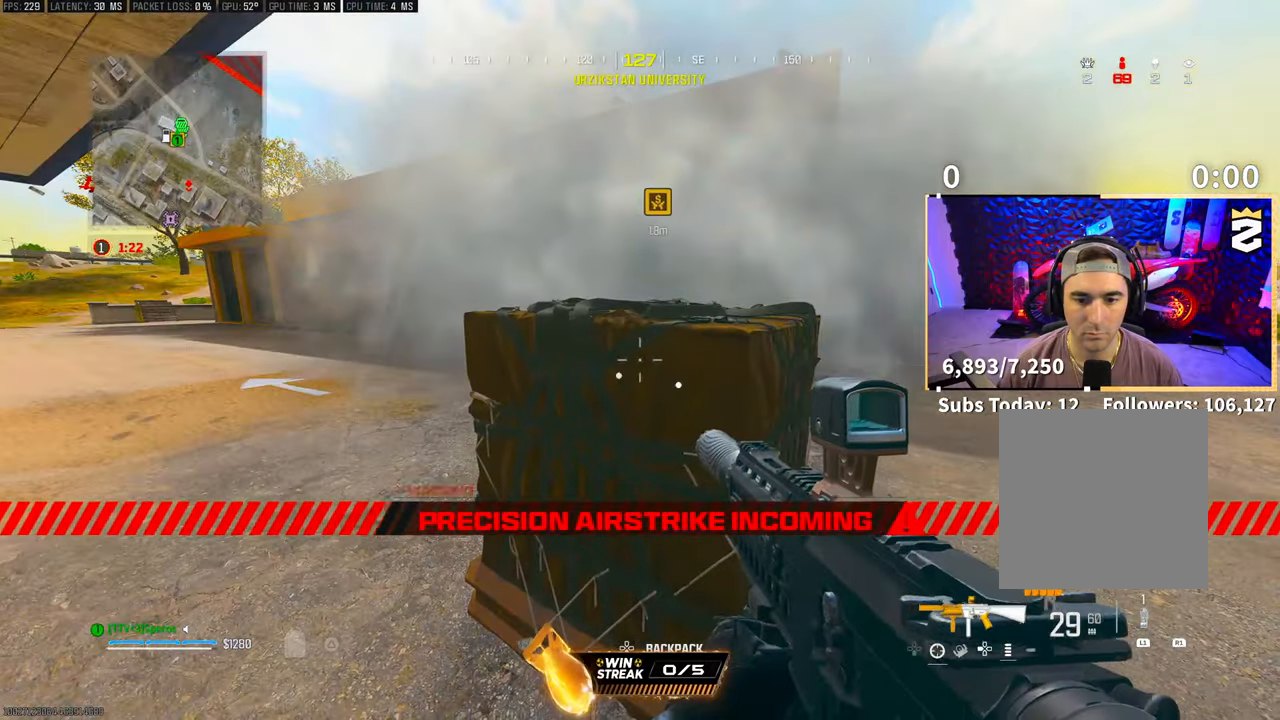
Gameplay with a controller (PlayStation layout); each line is a JSON object with the inputs held at the frame after it (dt_ms = milliseconds from this image to that frame). "events" lists button and stick changes between this image and that frame as [ms after this image, input, new state], when the widget could be followed in between. Not read: R3.
{"dt_ms": 500, "buttons": ["SQUARE"], "left_stick": "center", "right_stick": "center", "events": [[250, "SQUARE", "up"], [333, "SQUARE", "down"]]}
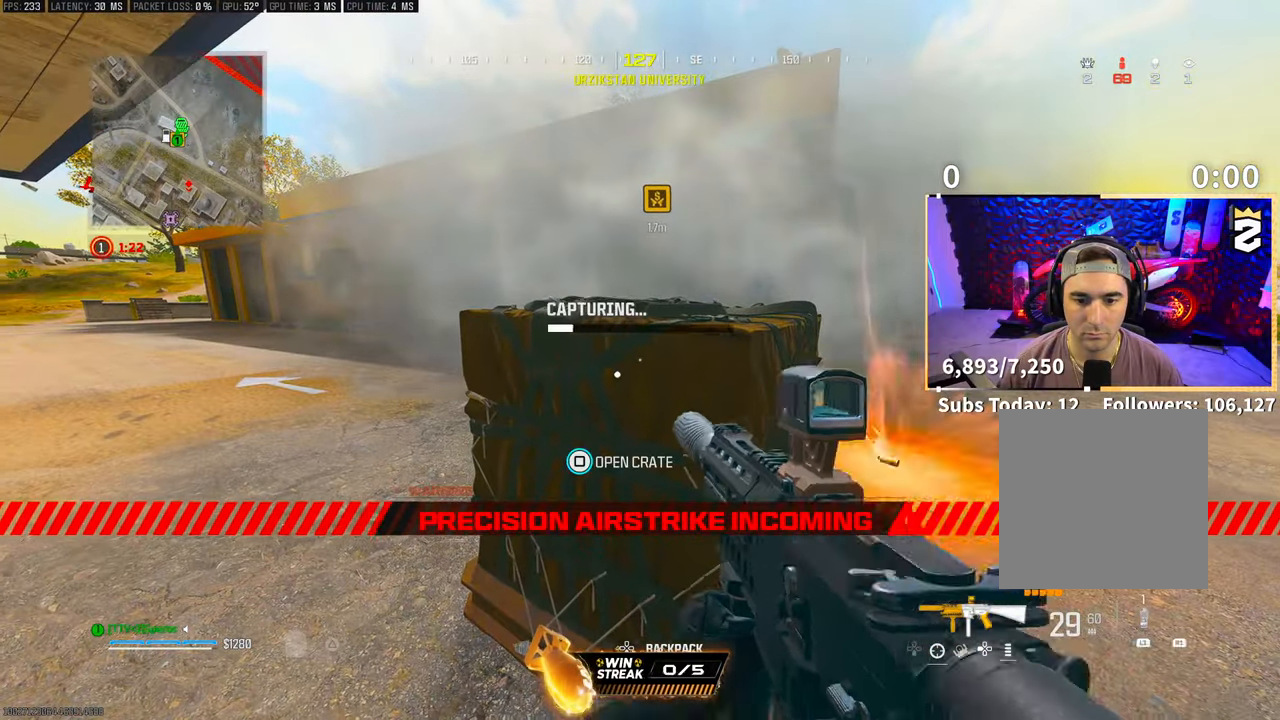
{"dt_ms": 500, "buttons": ["SQUARE"], "left_stick": "center", "right_stick": "center", "events": []}
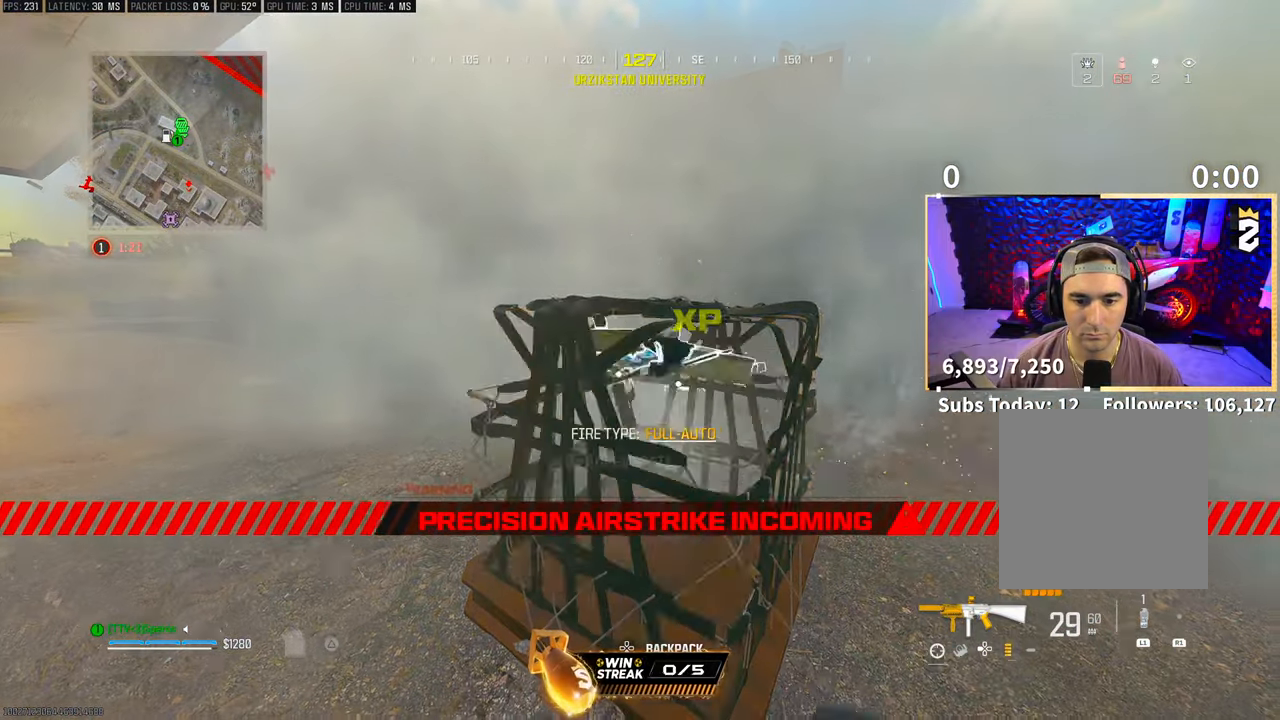
{"dt_ms": 500, "buttons": [], "left_stick": "up-right", "right_stick": "down-right", "events": [[133, "SQUARE", "up"], [133, "left_stick", "down"], [283, "right_stick", "down"], [333, "left_stick", "center"], [400, "right_stick", "down-right"], [500, "left_stick", "up-right"]]}
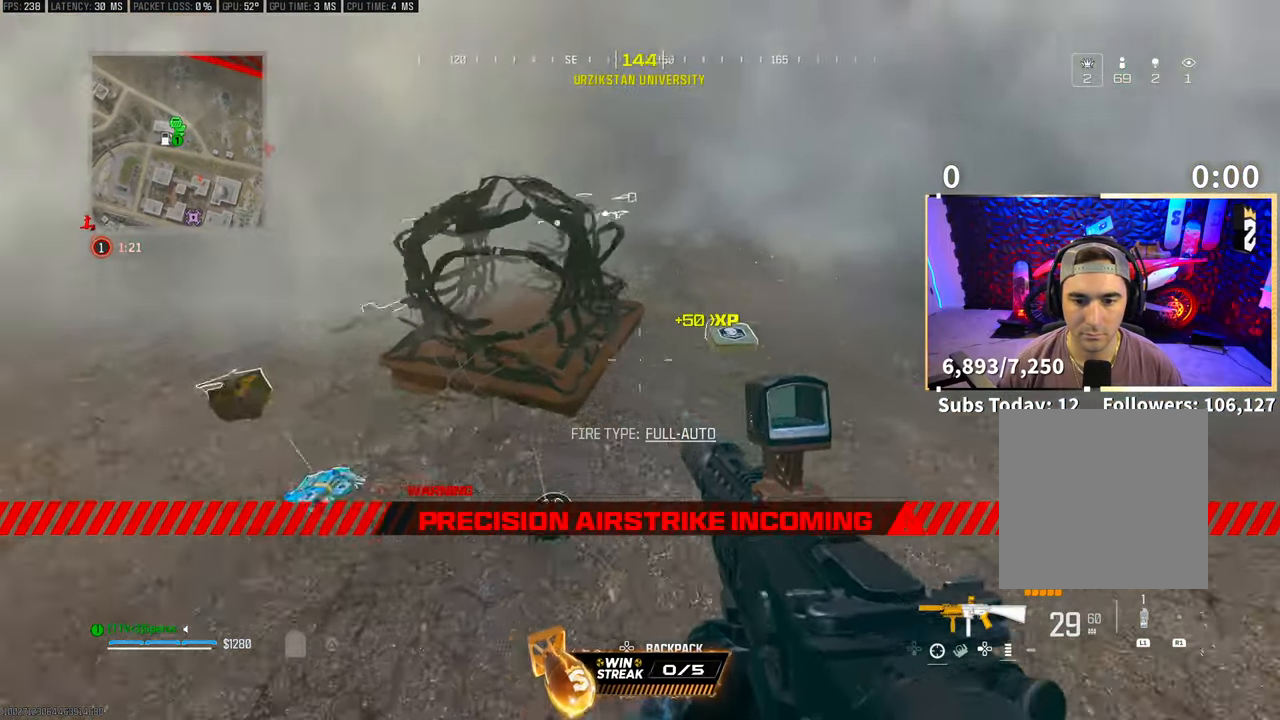
{"dt_ms": 500, "buttons": ["L3"], "left_stick": "up", "right_stick": "center", "events": [[33, "right_stick", "center"], [150, "right_stick", "right"], [200, "SQUARE", "down"], [300, "SQUARE", "up"], [300, "left_stick", "up-left"], [300, "right_stick", "down-left"], [350, "right_stick", "left"], [433, "left_stick", "up"], [483, "L3", "down"], [483, "right_stick", "center"]]}
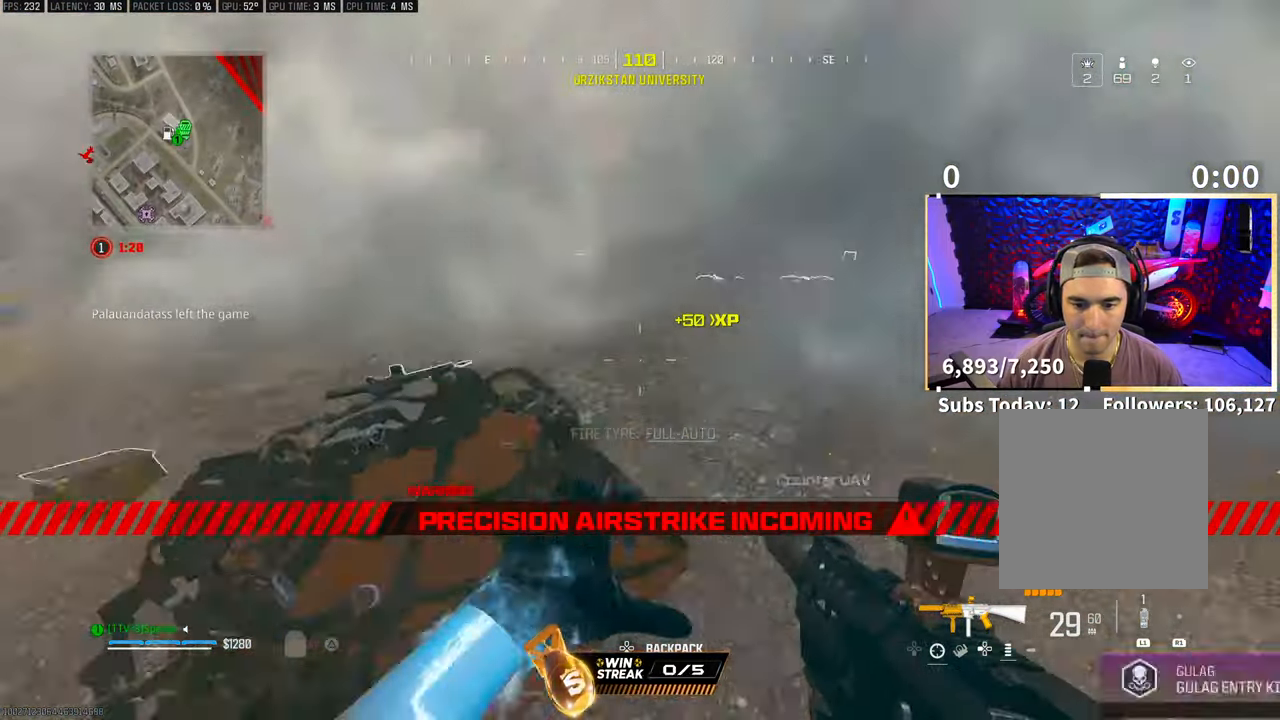
{"dt_ms": 500, "buttons": ["CROSS"], "left_stick": "down", "right_stick": "right", "events": [[100, "L3", "up"], [350, "right_stick", "down-right"], [383, "left_stick", "down"], [400, "CROSS", "down"], [500, "right_stick", "right"]]}
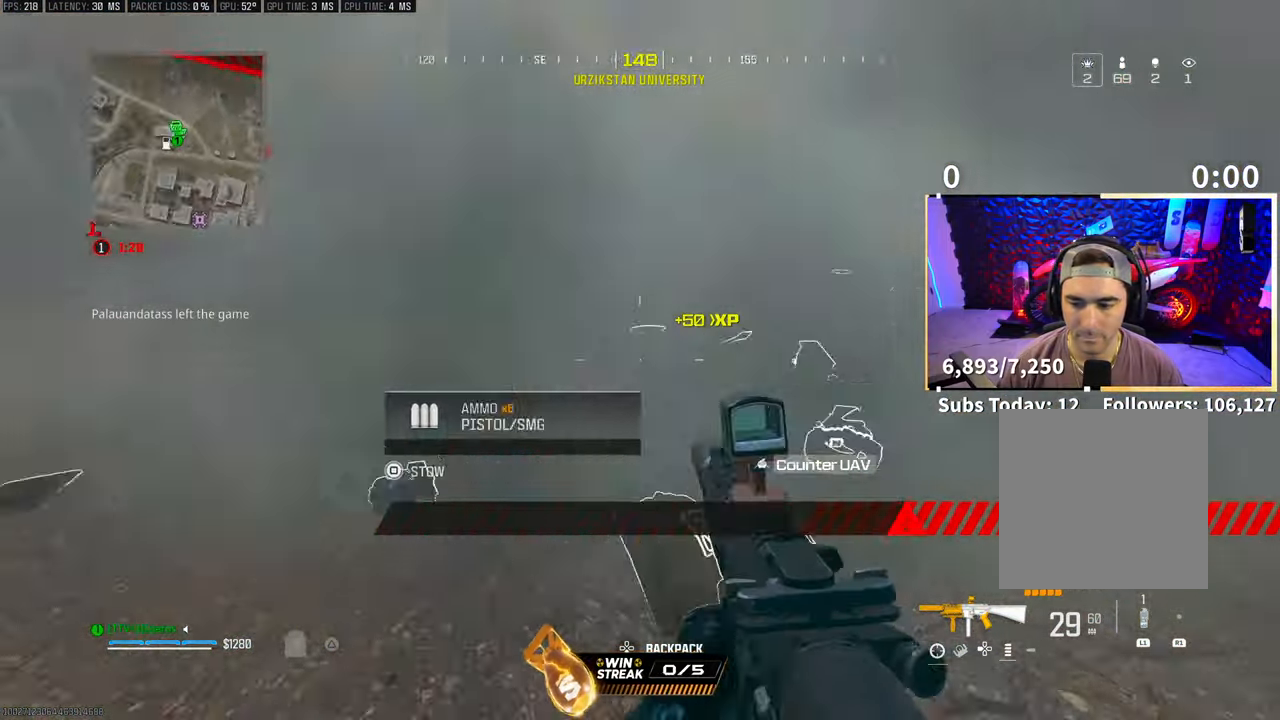
{"dt_ms": 500, "buttons": [], "left_stick": "up", "right_stick": "down-right", "events": [[50, "CROSS", "up"], [50, "left_stick", "right"], [150, "left_stick", "up-right"], [200, "L3", "down"], [250, "right_stick", "center"], [350, "L3", "up"], [350, "left_stick", "up"], [450, "right_stick", "down-right"]]}
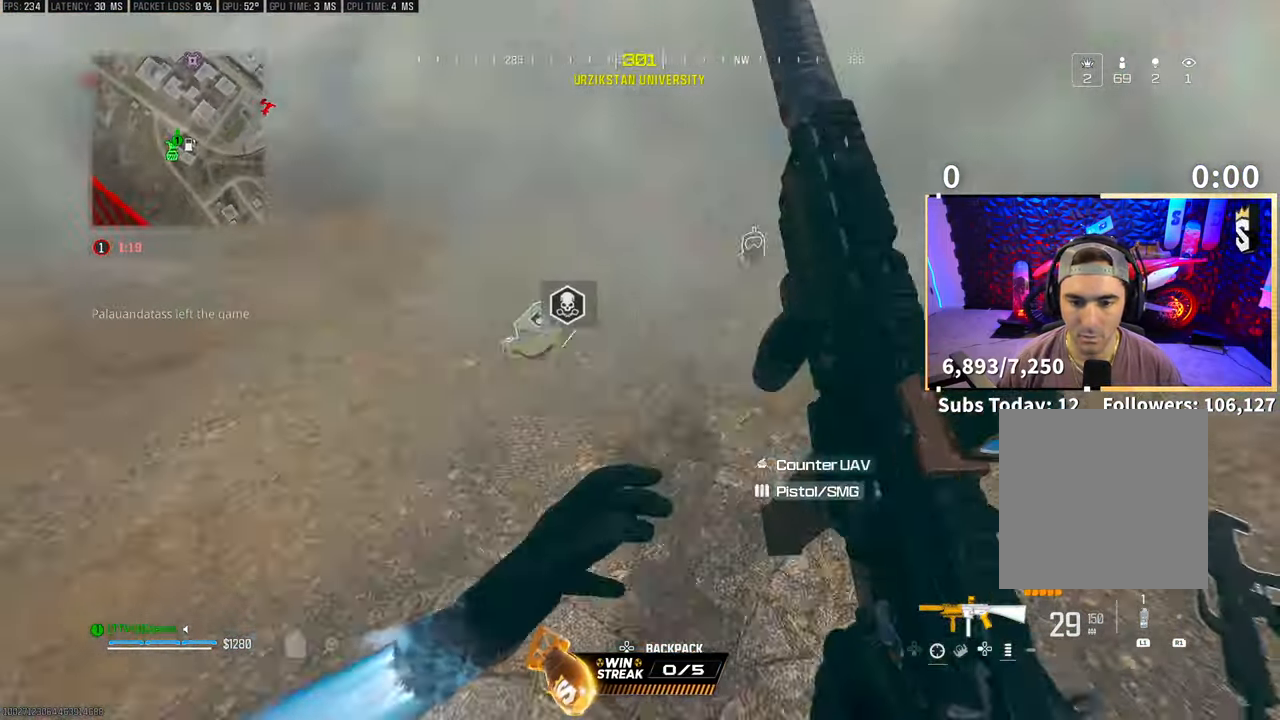
{"dt_ms": 500, "buttons": ["L3"], "left_stick": "up-right", "right_stick": "right", "events": [[50, "right_stick", "left"], [100, "SQUARE", "down"], [100, "left_stick", "left"], [150, "right_stick", "center"], [200, "SQUARE", "up"], [200, "left_stick", "down"], [200, "right_stick", "right"], [350, "left_stick", "up-right"], [433, "L3", "down"]]}
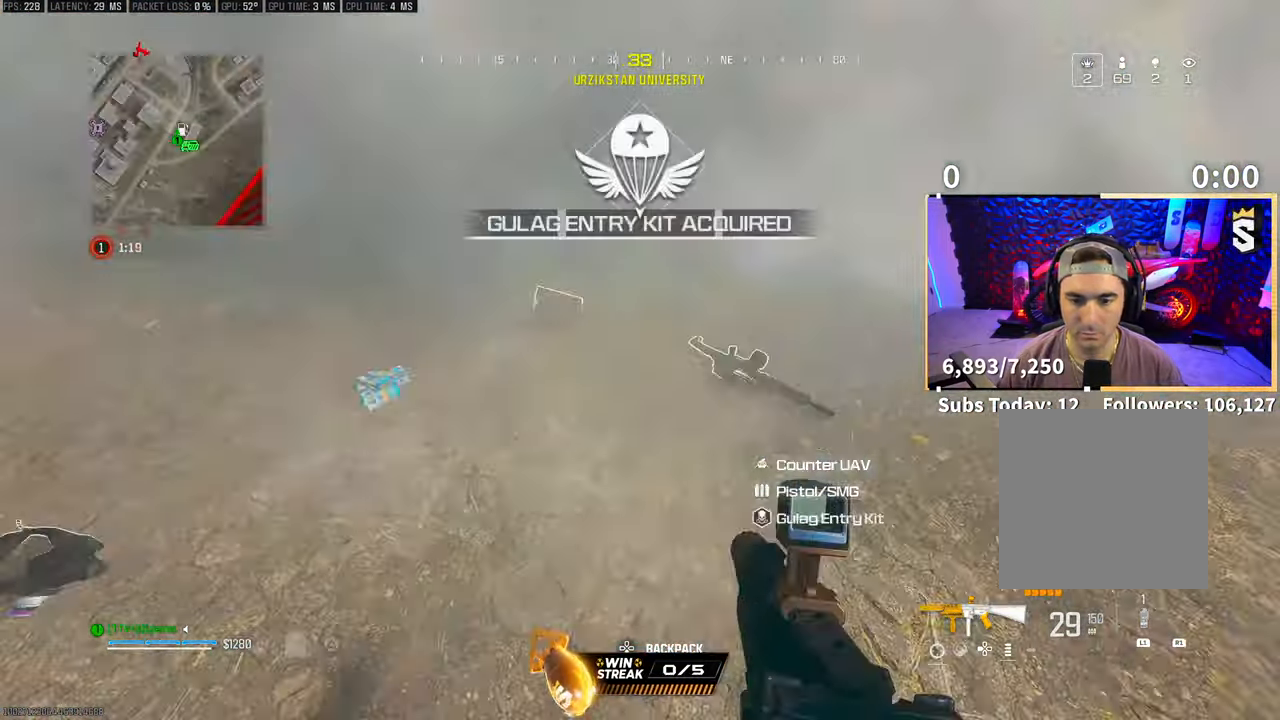
{"dt_ms": 500, "buttons": ["CROSS"], "left_stick": "up", "right_stick": "right", "events": [[83, "L3", "up"], [83, "left_stick", "up"], [83, "right_stick", "up-right"], [150, "L3", "down"], [200, "right_stick", "center"], [250, "L3", "up"], [283, "right_stick", "down-right"], [400, "right_stick", "right"], [483, "CROSS", "down"]]}
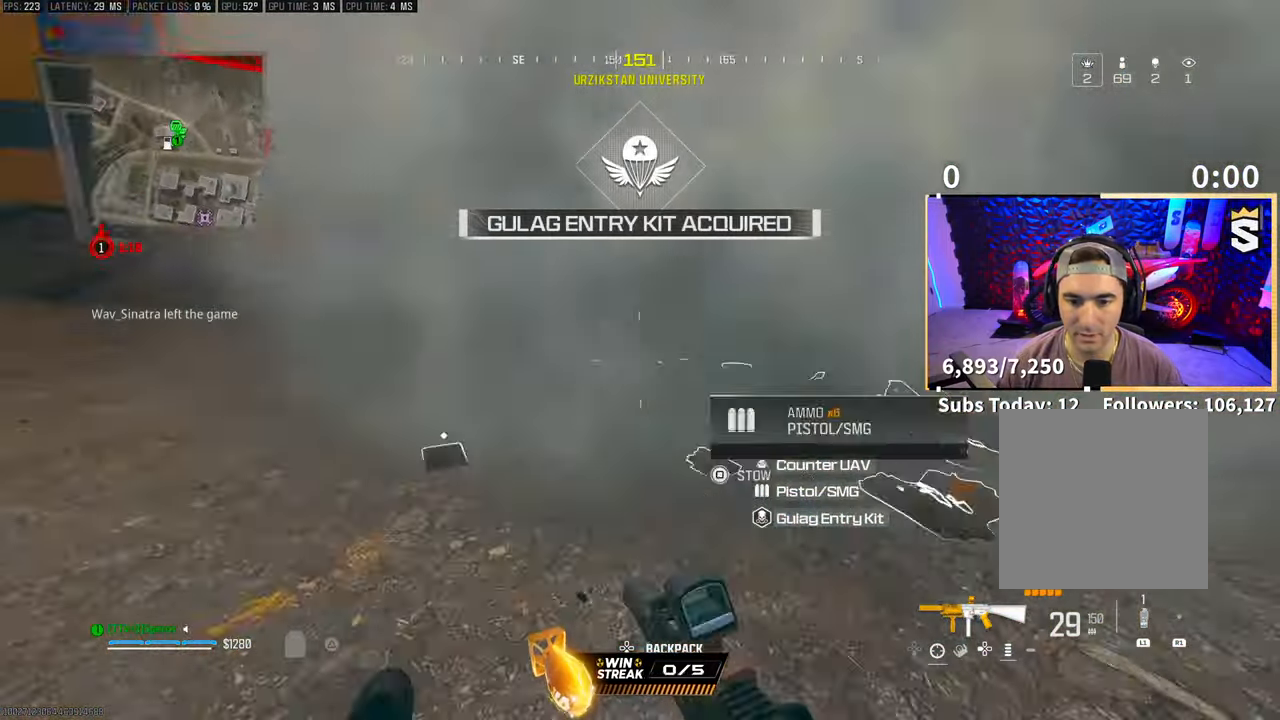
{"dt_ms": 500, "buttons": ["L3"], "left_stick": "up", "right_stick": "right", "events": [[50, "right_stick", "center"], [100, "CROSS", "up"], [133, "L3", "down"], [250, "L3", "up"], [283, "right_stick", "left"], [400, "L3", "down"], [500, "right_stick", "right"]]}
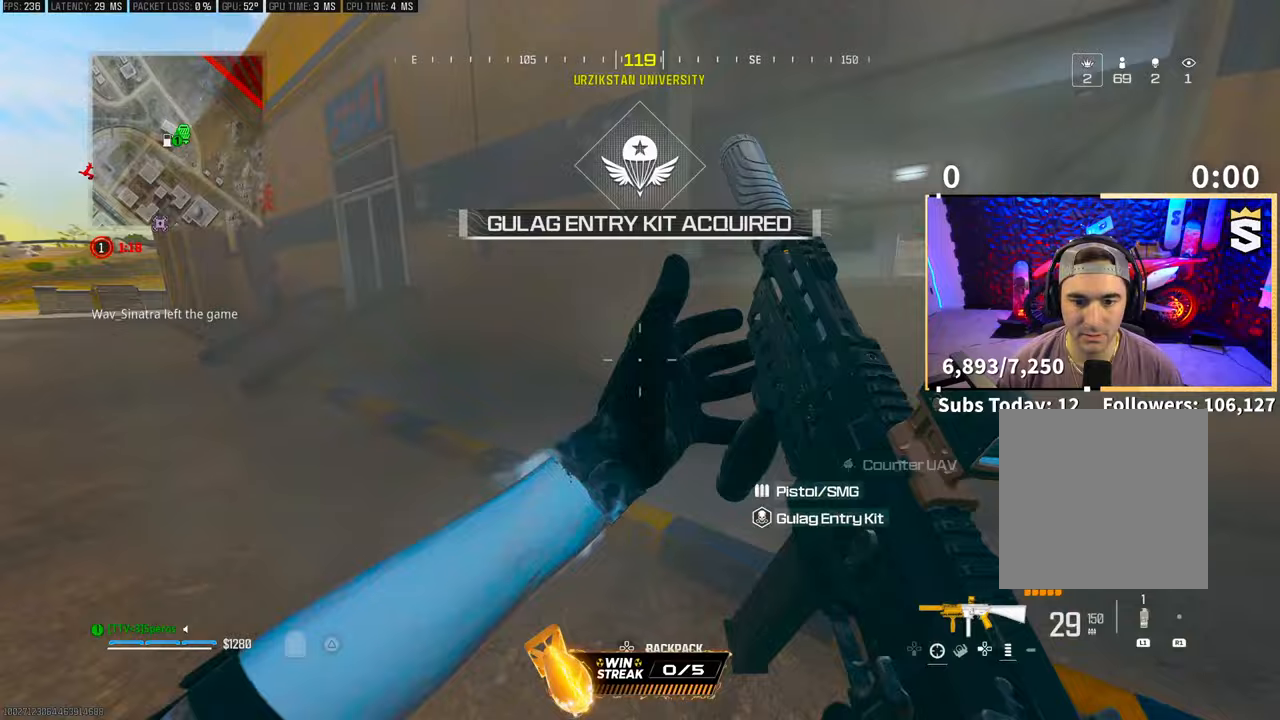
{"dt_ms": 500, "buttons": [], "left_stick": "up-right", "right_stick": "right", "events": [[50, "L3", "up"], [133, "L3", "down"], [183, "right_stick", "center"], [250, "CROSS", "down"], [250, "L3", "up"], [350, "CROSS", "up"], [383, "L3", "down"], [383, "right_stick", "down"], [400, "CROSS", "down"], [450, "left_stick", "up-right"], [450, "right_stick", "center"], [483, "CROSS", "up"], [500, "L3", "up"], [500, "right_stick", "right"]]}
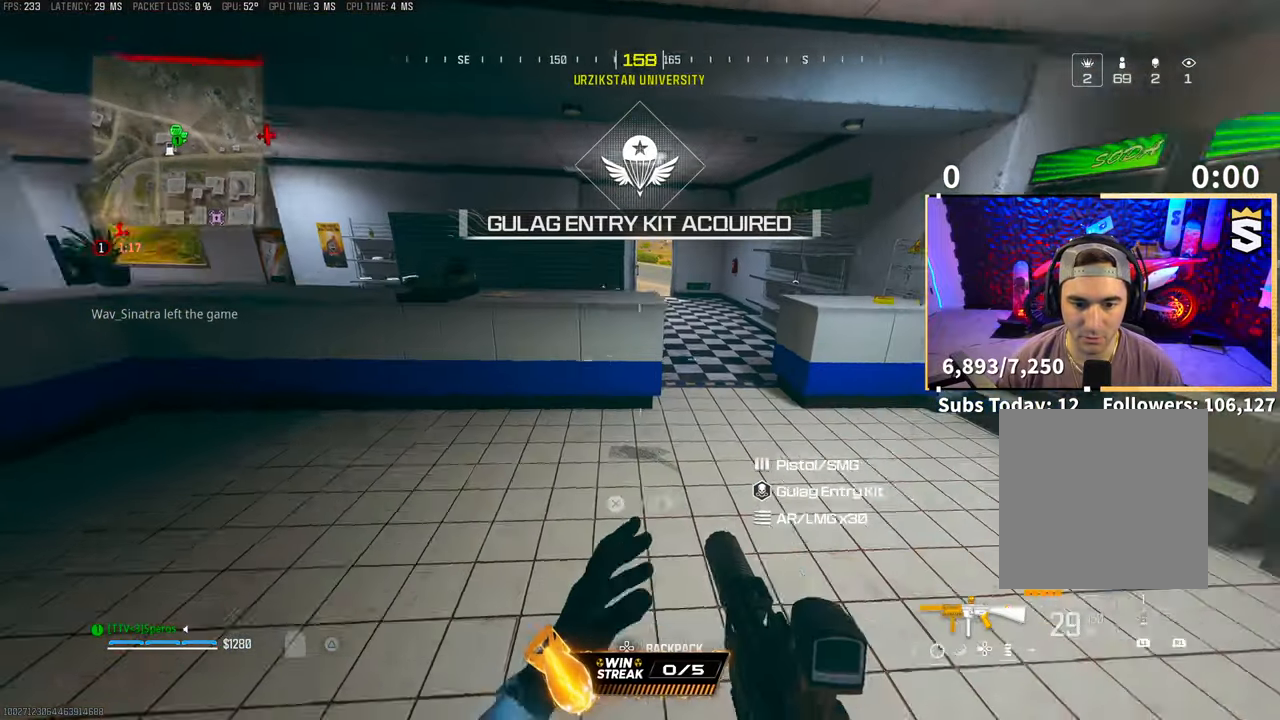
{"dt_ms": 500, "buttons": [], "left_stick": "up", "right_stick": "up", "events": [[83, "L3", "down"], [200, "L3", "up"], [200, "left_stick", "up"], [200, "right_stick", "up-left"], [250, "right_stick", "center"], [300, "L3", "down"], [450, "L3", "up"], [483, "right_stick", "up"]]}
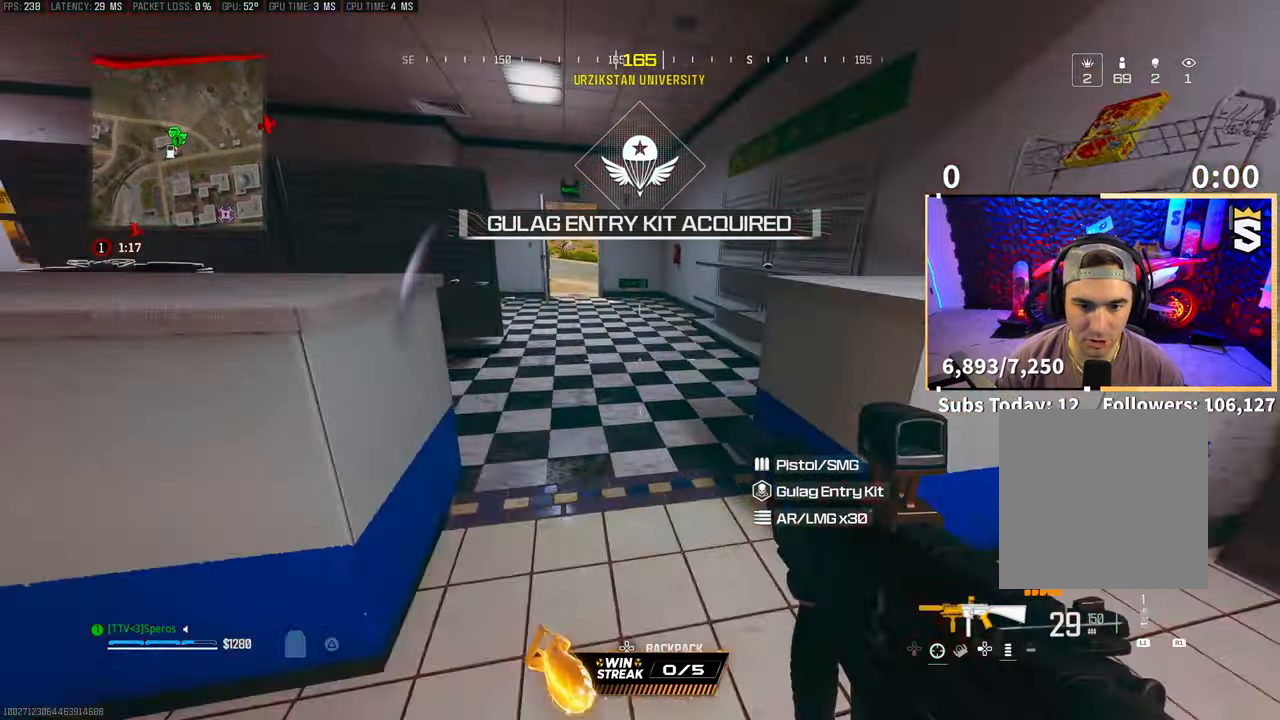
{"dt_ms": 500, "buttons": [], "left_stick": "up-right", "right_stick": "left", "events": [[50, "L3", "down"], [50, "right_stick", "center"], [100, "right_stick", "left"], [183, "L3", "up"], [250, "L3", "down"], [300, "left_stick", "up-right"], [300, "right_stick", "center"], [383, "L3", "up"], [400, "right_stick", "left"]]}
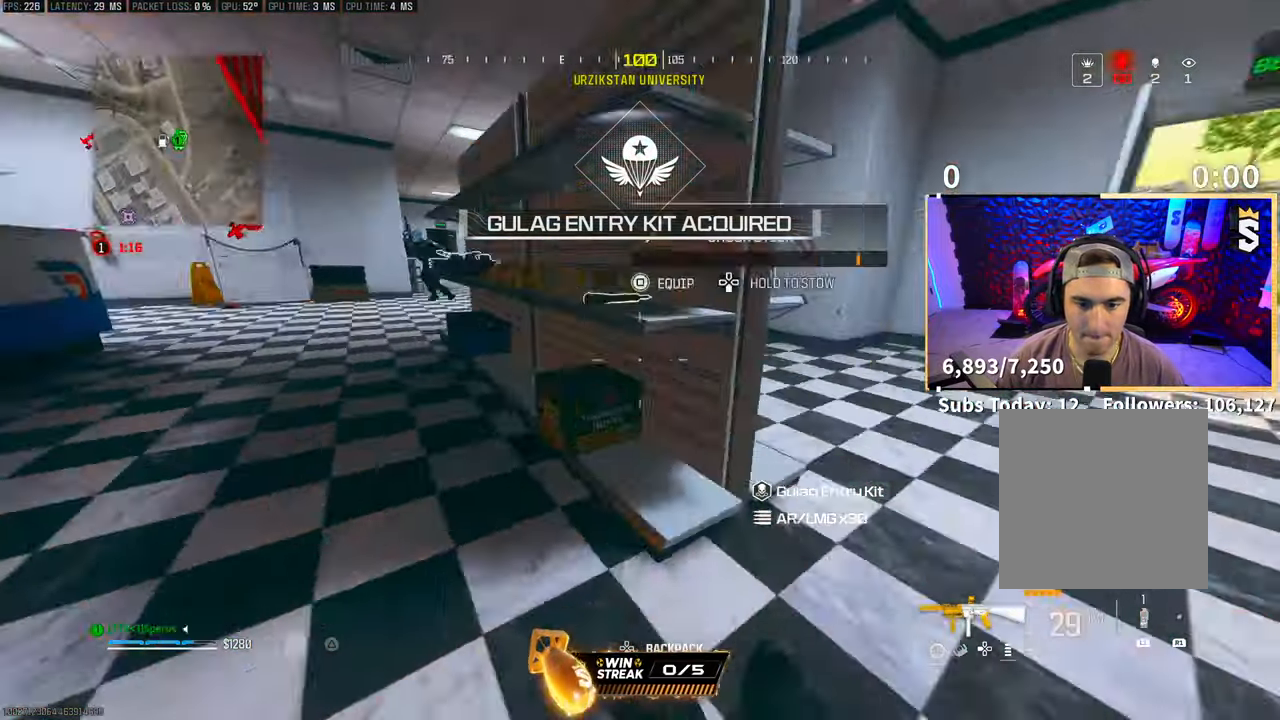
{"dt_ms": 500, "buttons": ["L3"], "left_stick": "up", "right_stick": "right", "events": [[50, "left_stick", "center"], [50, "right_stick", "up-left"], [100, "CROSS", "down"], [150, "left_stick", "left"], [150, "right_stick", "left"], [200, "CROSS", "up"], [450, "left_stick", "up"], [483, "L3", "down"], [483, "right_stick", "right"]]}
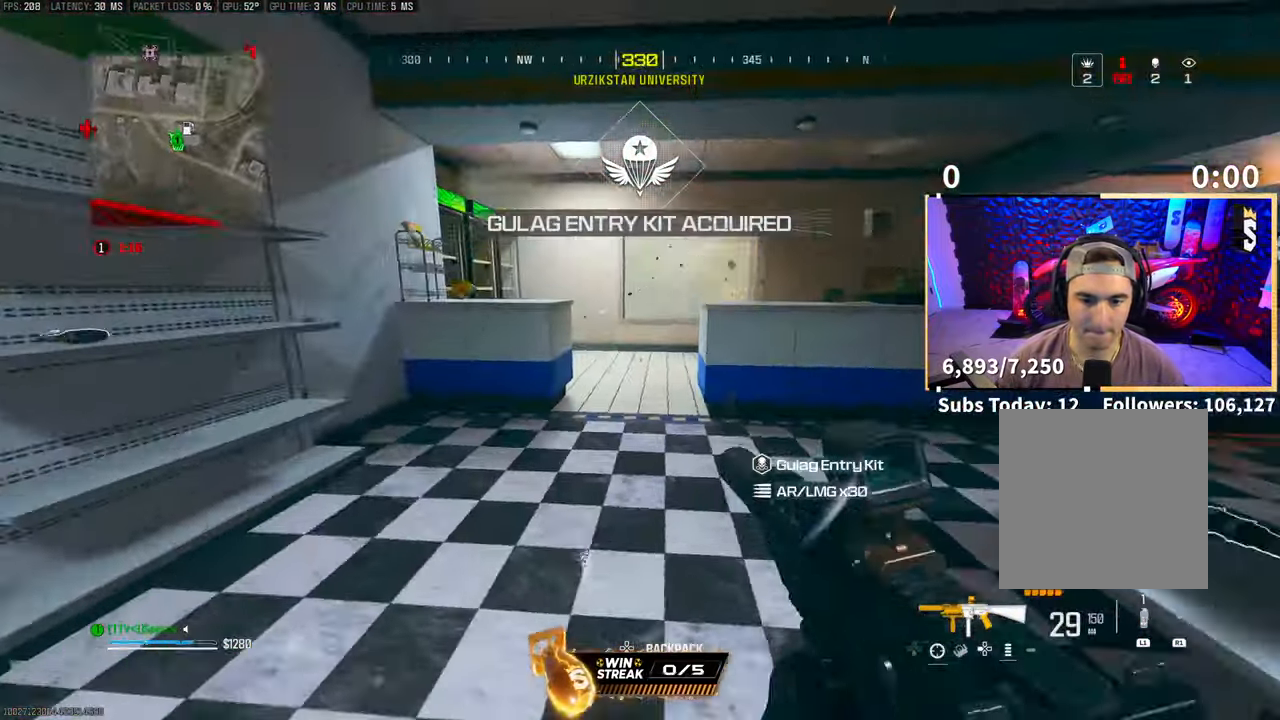
{"dt_ms": 500, "buttons": [], "left_stick": "up", "right_stick": "right", "events": [[183, "left_stick", "up-right"], [233, "L3", "up"], [300, "left_stick", "up"], [300, "right_stick", "center"], [433, "right_stick", "right"]]}
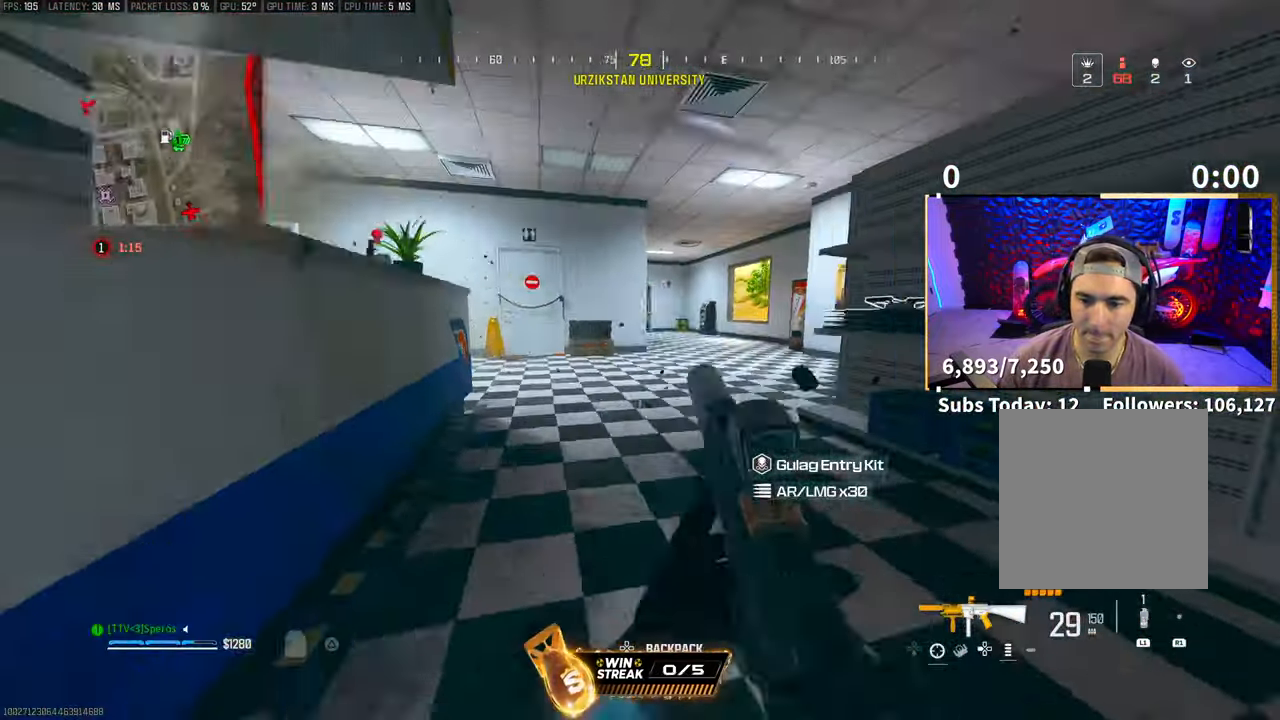
{"dt_ms": 500, "buttons": ["L3"], "left_stick": "up", "right_stick": "right", "events": [[150, "right_stick", "center"], [250, "CROSS", "down"], [383, "CROSS", "up"], [483, "L3", "down"], [500, "right_stick", "right"]]}
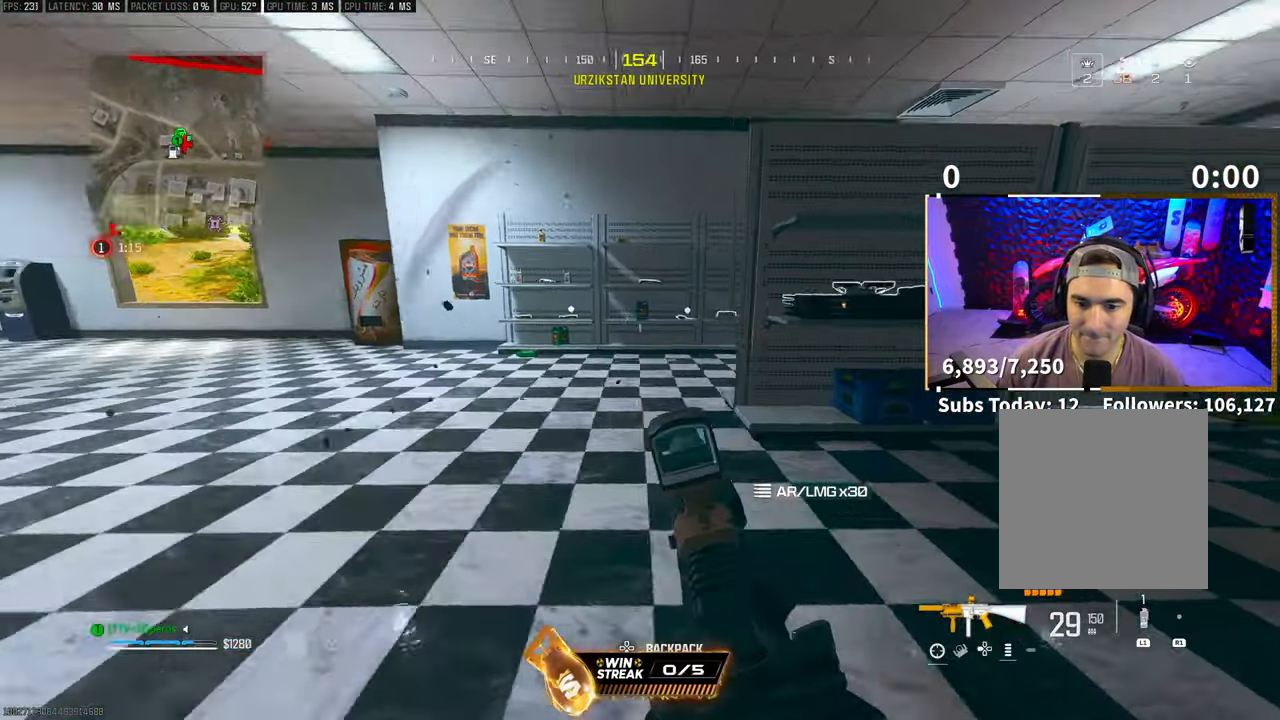
{"dt_ms": 500, "buttons": [], "left_stick": "center", "right_stick": "right", "events": [[133, "L3", "up"], [150, "CROSS", "down"], [167, "left_stick", "up-left"], [183, "right_stick", "center"], [250, "right_stick", "right"], [283, "CROSS", "up"], [300, "right_stick", "down-right"], [400, "right_stick", "right"], [500, "left_stick", "center"]]}
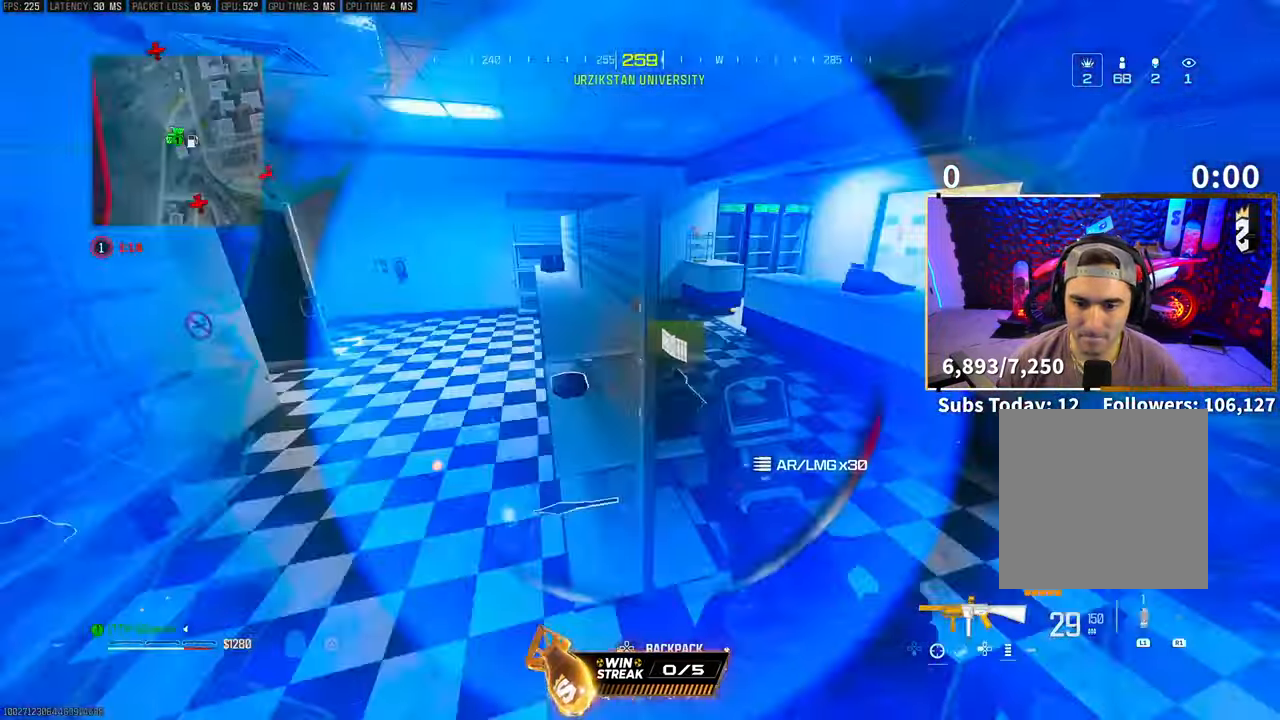
{"dt_ms": 500, "buttons": ["L2", "R2"], "left_stick": "up-left", "right_stick": "left", "events": [[50, "left_stick", "down"], [100, "left_stick", "down-right"], [183, "L2", "down"], [183, "R2", "down"], [283, "right_stick", "center"], [333, "right_stick", "up-right"], [350, "L2", "up"], [383, "right_stick", "center"], [400, "left_stick", "center"], [450, "L2", "down"], [450, "left_stick", "up-left"], [500, "right_stick", "left"]]}
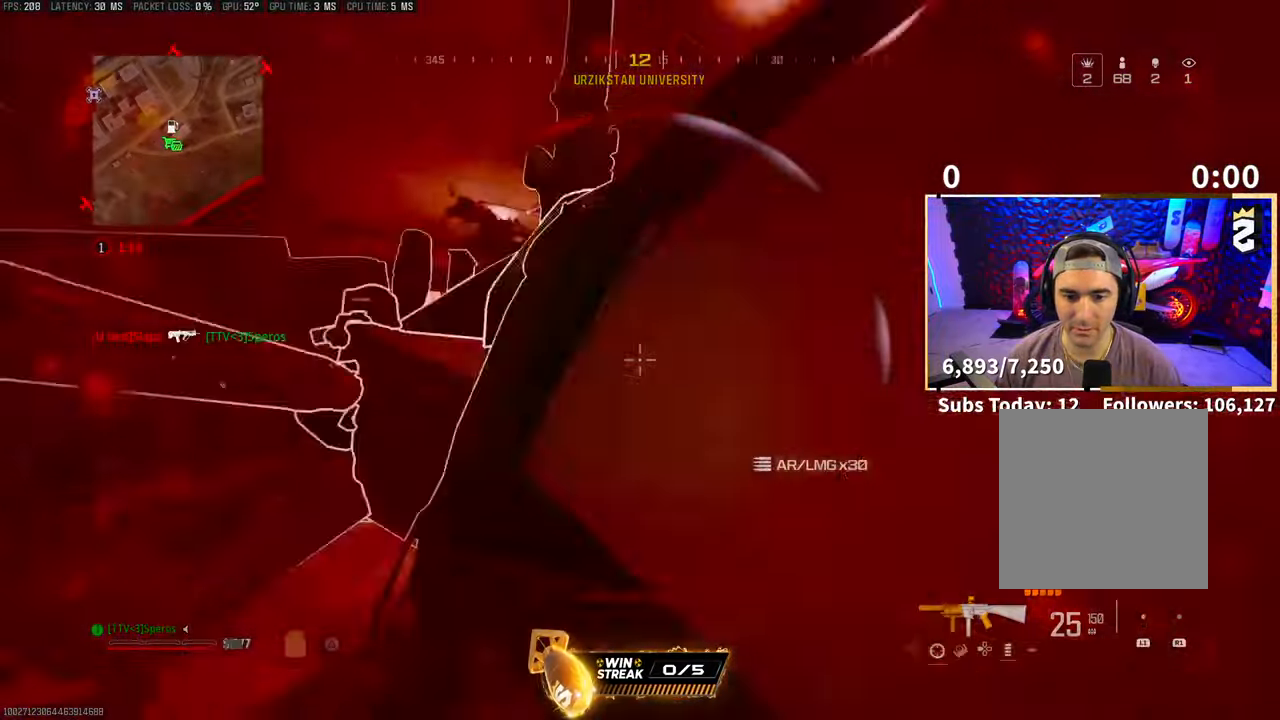
{"dt_ms": 500, "buttons": [], "left_stick": "center", "right_stick": "center", "events": [[50, "L2", "up"], [50, "left_stick", "left"], [250, "right_stick", "center"], [350, "R2", "up"], [400, "left_stick", "center"]]}
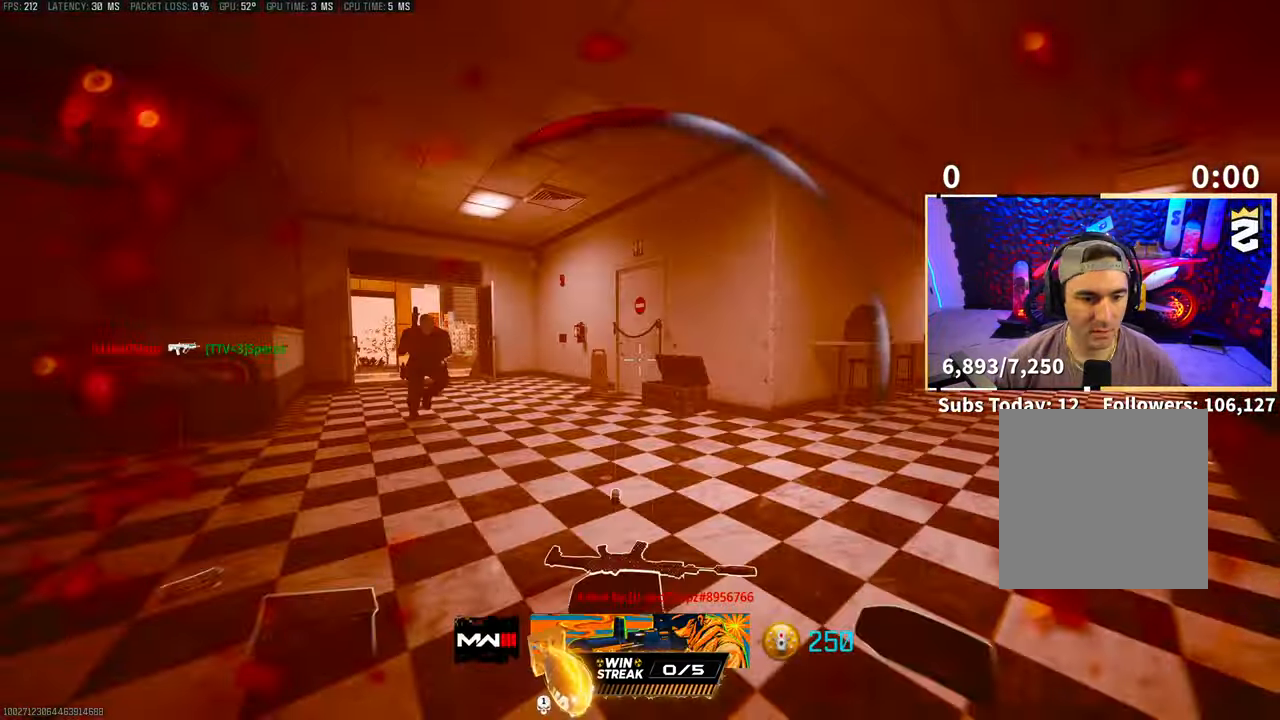
{"dt_ms": 500, "buttons": [], "left_stick": "center", "right_stick": "center", "events": []}
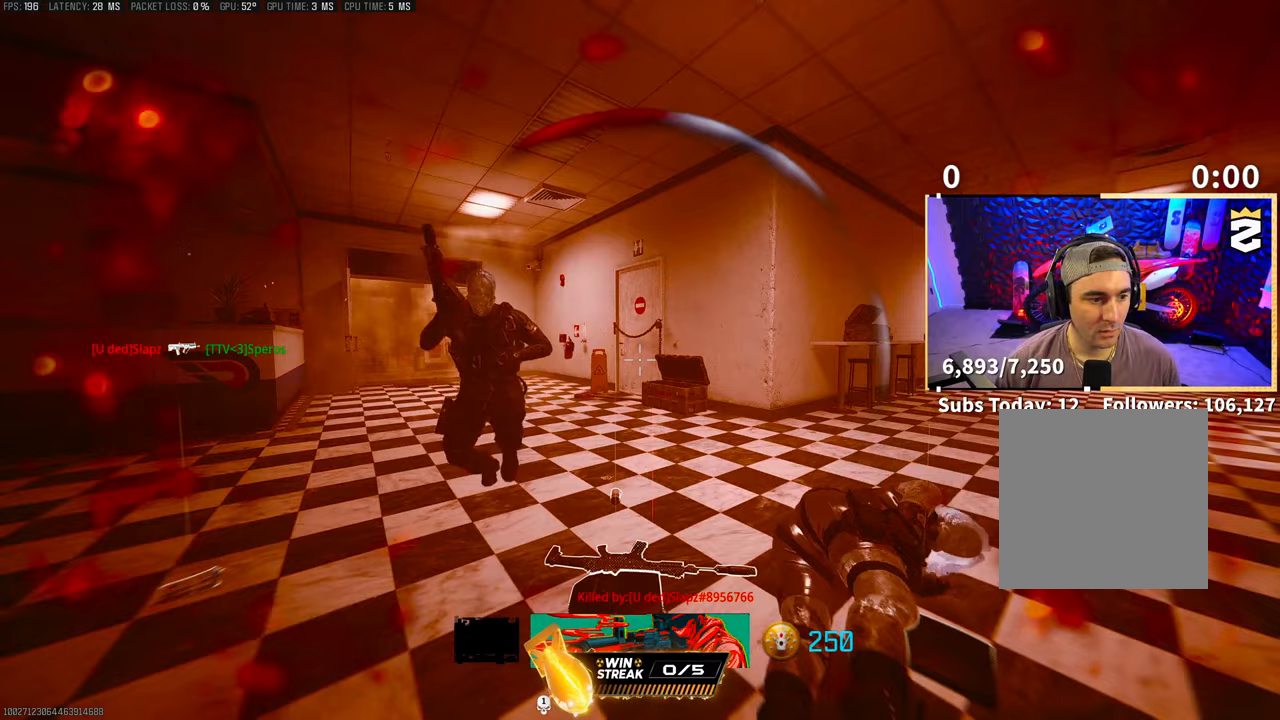
{"dt_ms": 500, "buttons": [], "left_stick": "center", "right_stick": "center", "events": []}
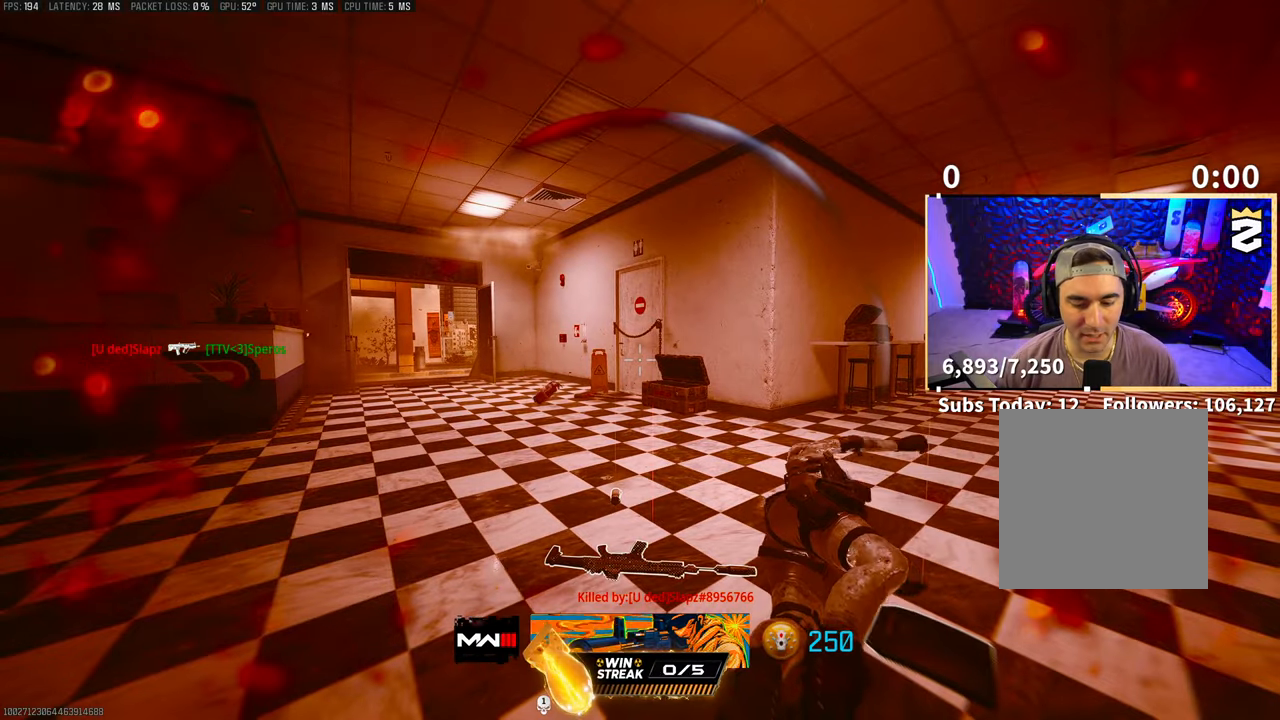
{"dt_ms": 500, "buttons": [], "left_stick": "center", "right_stick": "center", "events": []}
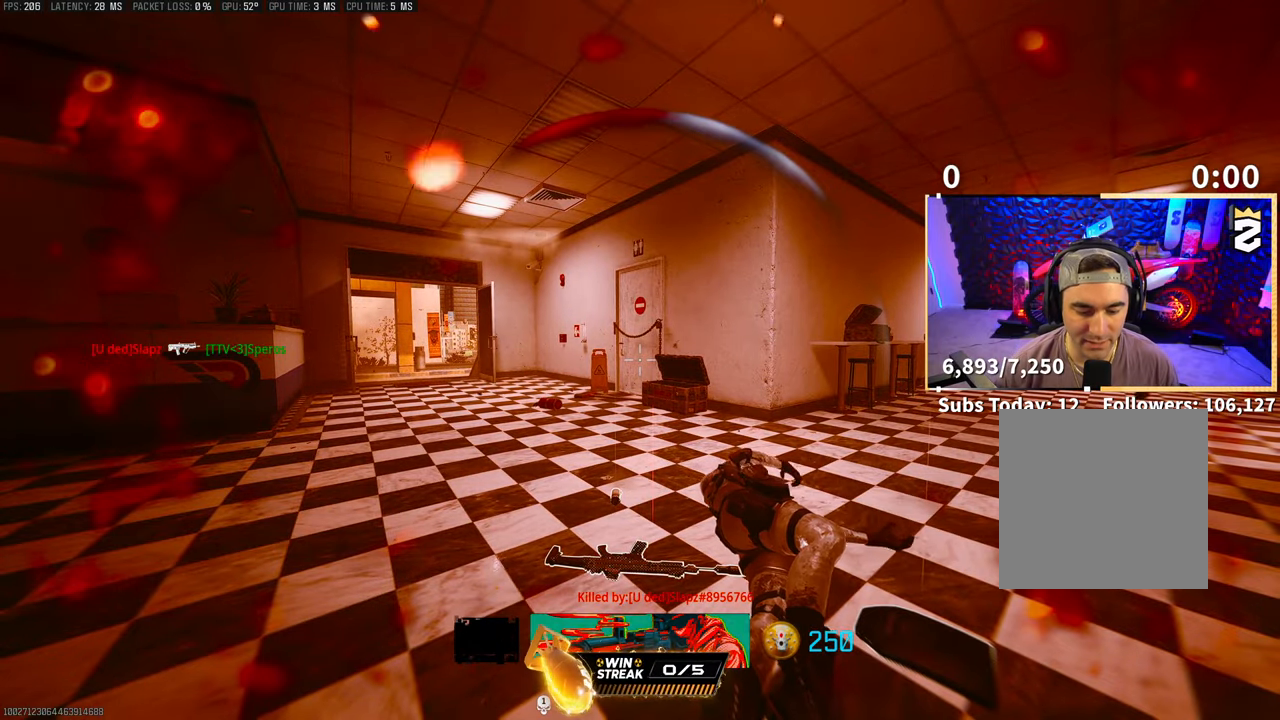
{"dt_ms": 500, "buttons": ["SQUARE", "L2"], "left_stick": "center", "right_stick": "center", "events": [[250, "L2", "down"], [250, "SQUARE", "down"], [333, "SQUARE", "up"], [450, "SQUARE", "down"]]}
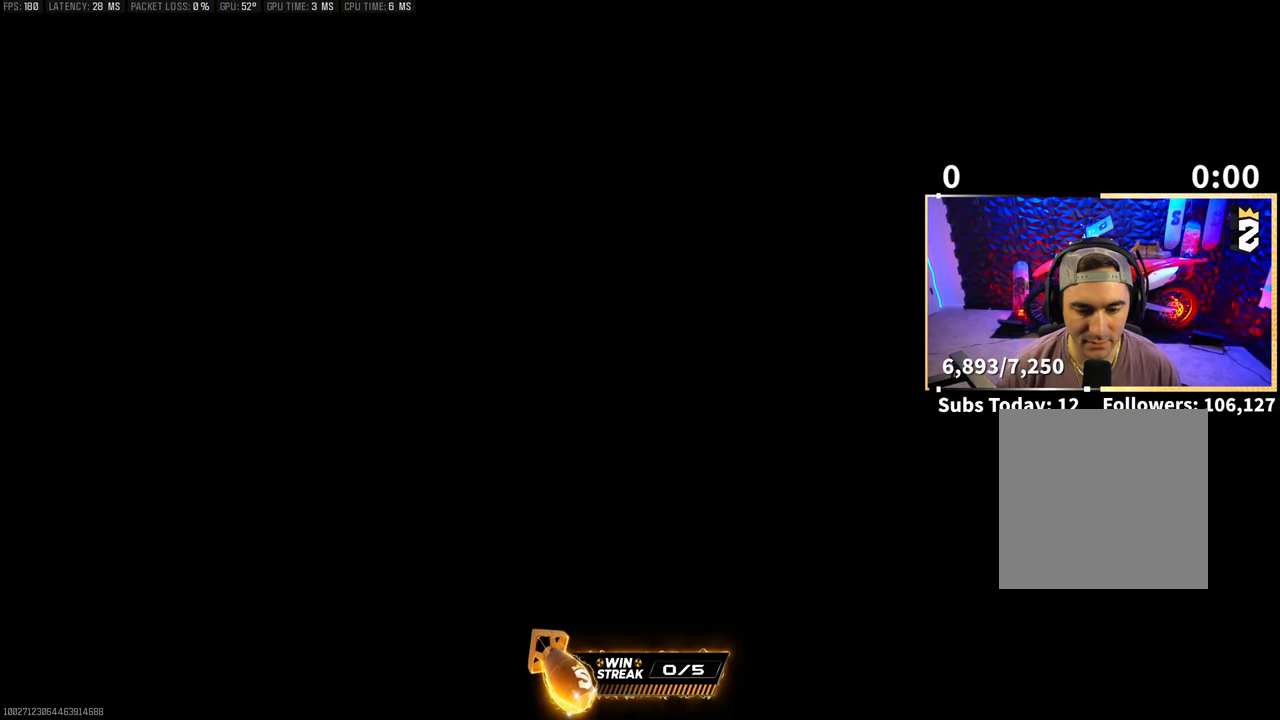
{"dt_ms": 500, "buttons": ["SQUARE"], "left_stick": "up", "right_stick": "center", "events": [[33, "SQUARE", "up"], [100, "SQUARE", "down"], [200, "SQUARE", "up"], [300, "SQUARE", "down"], [333, "L2", "up"], [400, "SQUARE", "up"], [400, "left_stick", "up"], [483, "SQUARE", "down"]]}
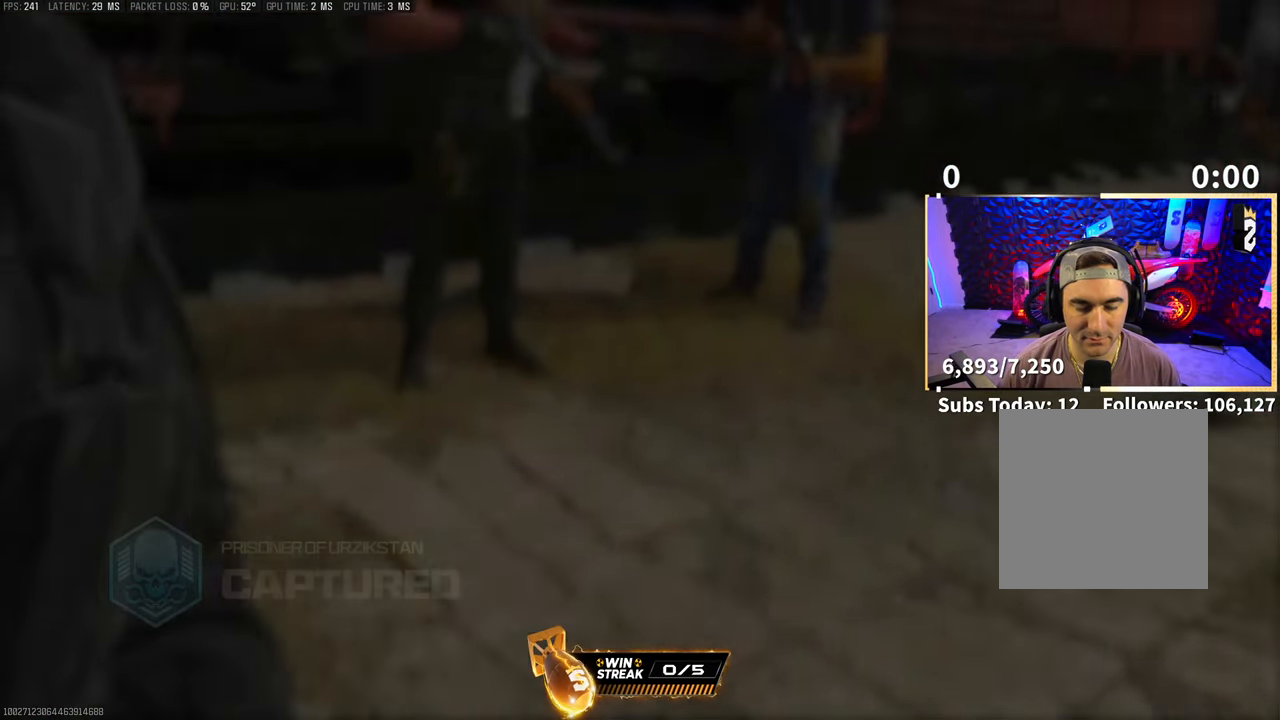
{"dt_ms": 500, "buttons": [], "left_stick": "center", "right_stick": "center", "events": [[100, "SQUARE", "up"], [150, "SQUARE", "down"], [283, "SQUARE", "up"], [300, "L2", "down"], [350, "SQUARE", "down"], [350, "left_stick", "center"], [383, "L2", "up"], [450, "SQUARE", "up"]]}
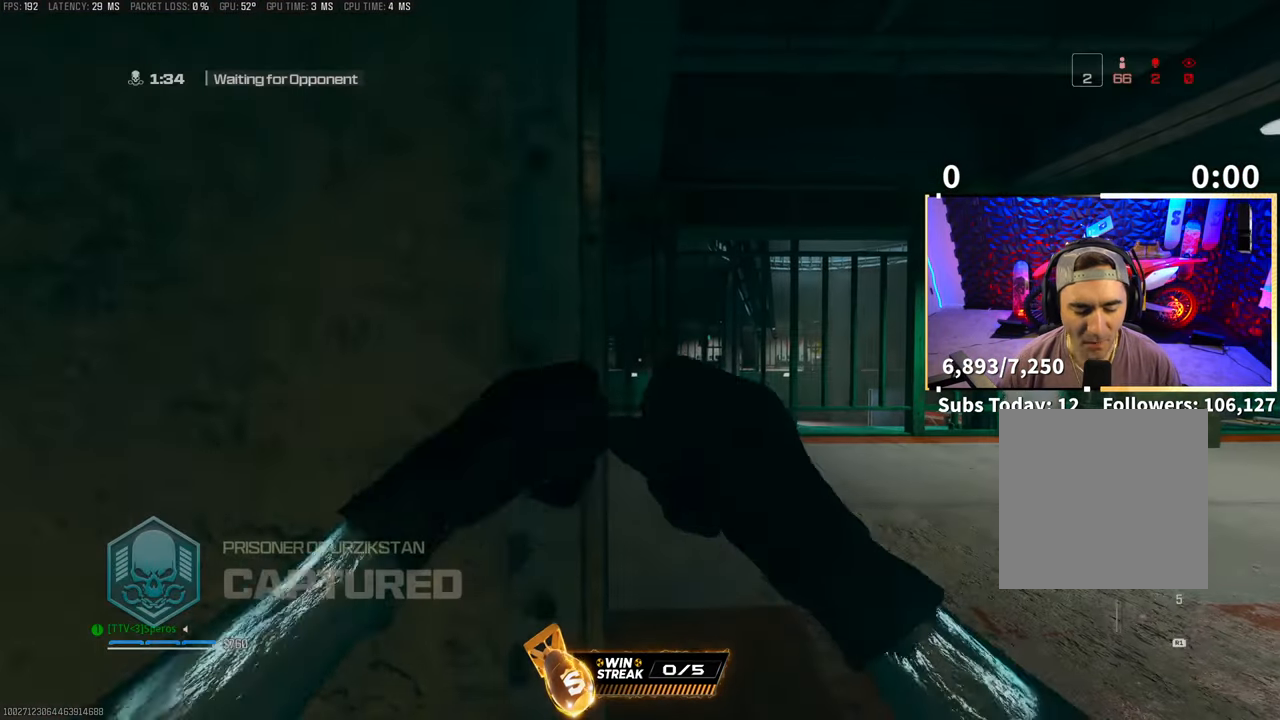
{"dt_ms": 500, "buttons": [], "left_stick": "up", "right_stick": "left", "events": [[33, "SQUARE", "down"], [100, "SQUARE", "up"], [183, "SQUARE", "down"], [233, "left_stick", "up"], [283, "SQUARE", "up"], [483, "right_stick", "left"]]}
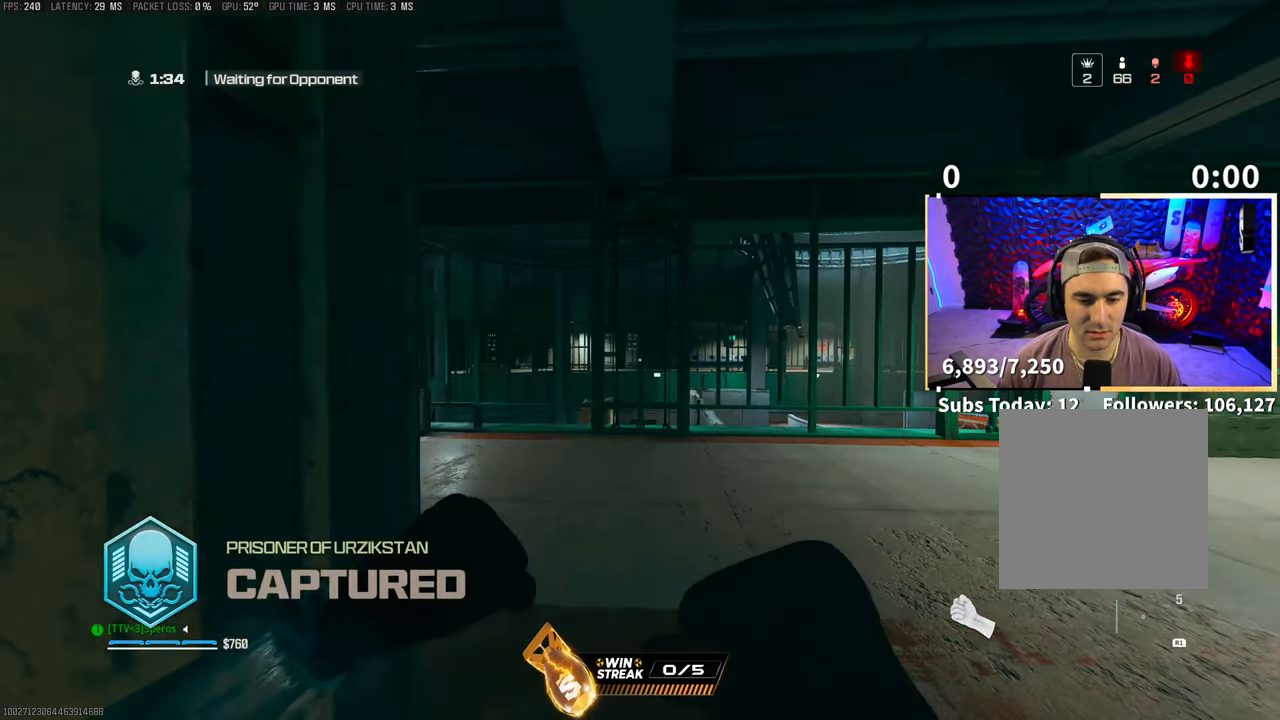
{"dt_ms": 1000, "buttons": ["L2"], "left_stick": "up-left", "right_stick": "center"}
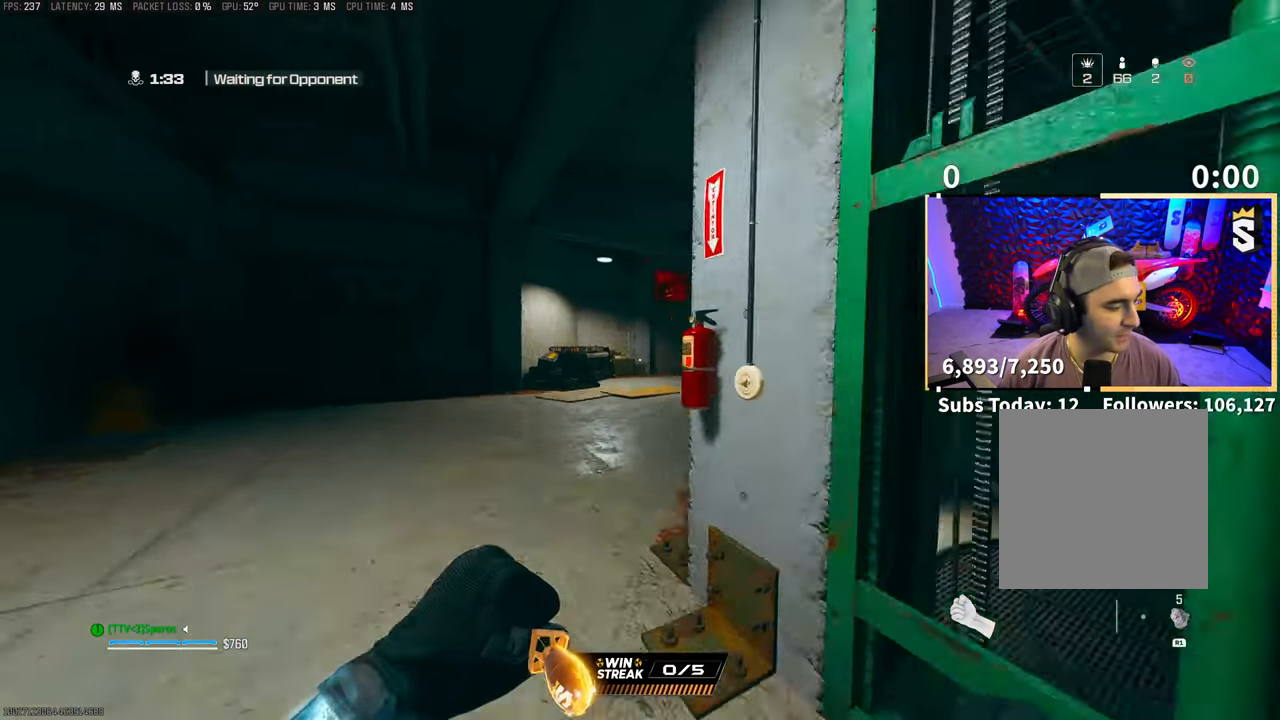
{"dt_ms": 500, "buttons": ["CROSS"], "left_stick": "up", "right_stick": "center", "events": [[50, "L2", "up"], [133, "L3", "down"], [183, "left_stick", "up"], [250, "L2", "down"], [250, "L3", "up"], [300, "L2", "up"], [300, "right_stick", "right"], [350, "L2", "down"], [433, "L2", "up"], [450, "right_stick", "center"], [500, "CROSS", "down"]]}
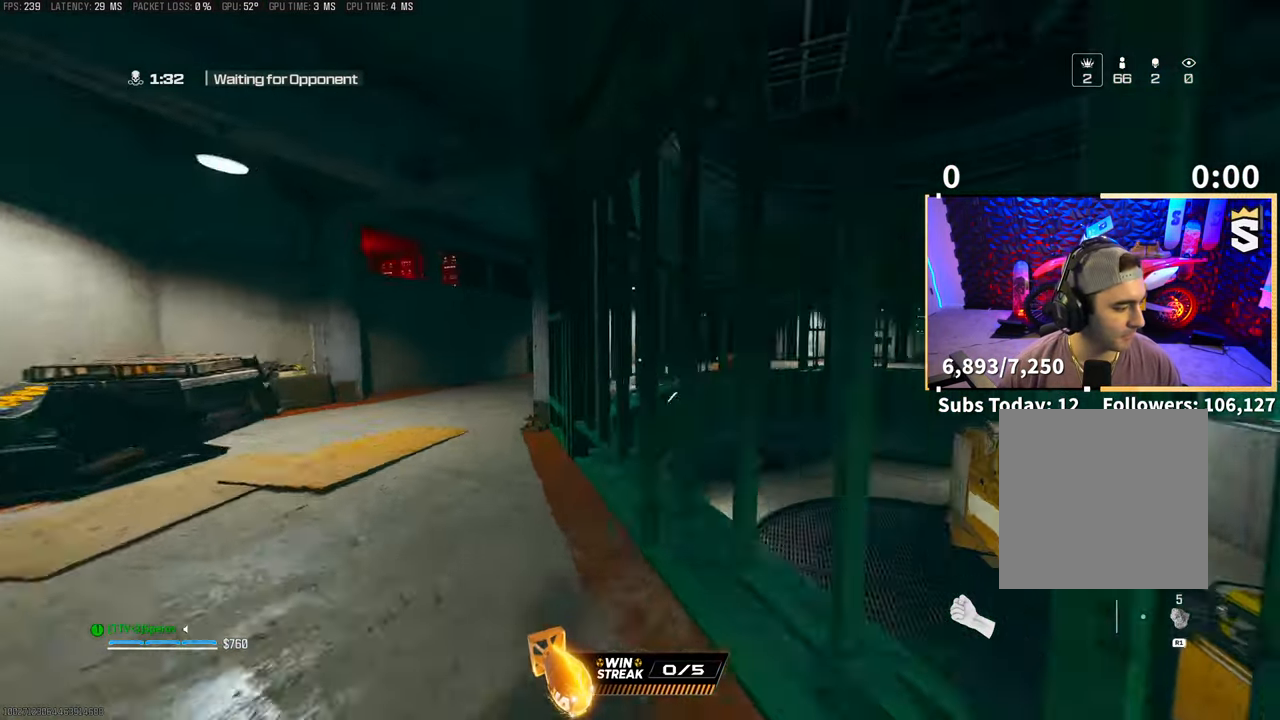
{"dt_ms": 500, "buttons": ["L2"], "left_stick": "up-left", "right_stick": "center", "events": [[50, "right_stick", "right"], [100, "R2", "down"], [150, "CROSS", "up"], [183, "right_stick", "center"], [300, "R2", "up"], [350, "L2", "down"], [483, "left_stick", "up-left"]]}
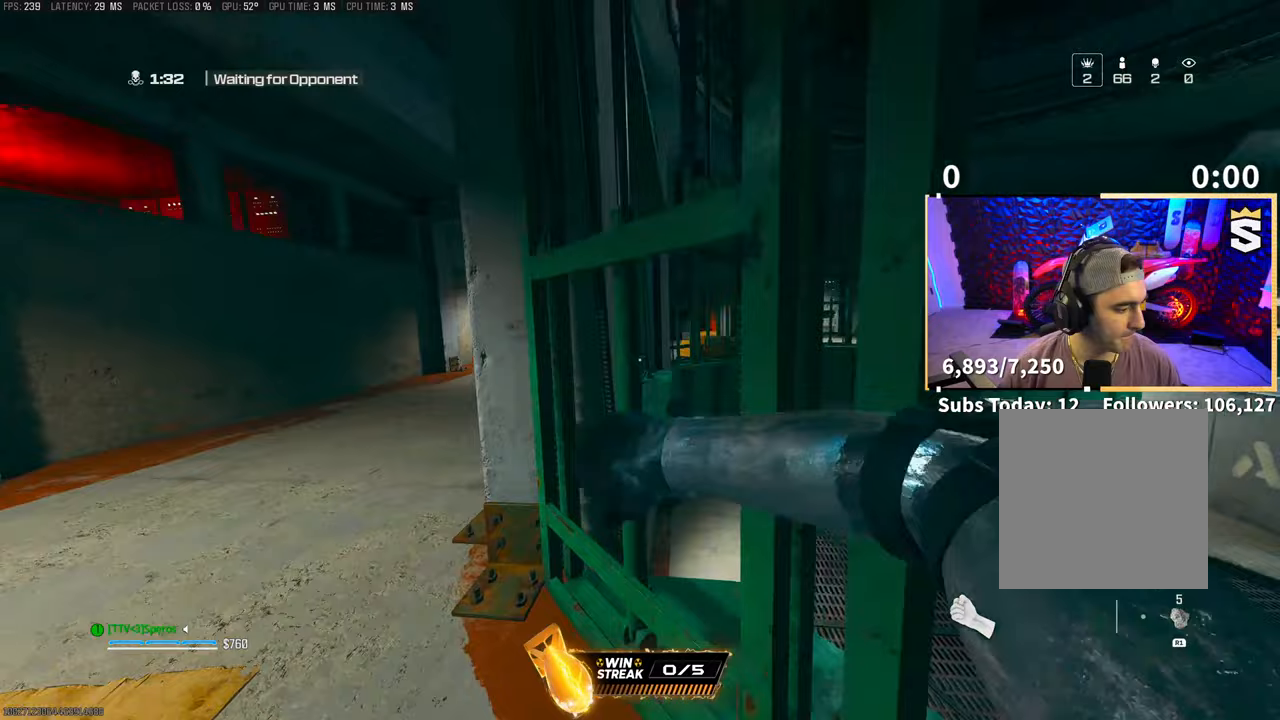
{"dt_ms": 500, "buttons": [], "left_stick": "up", "right_stick": "right", "events": [[33, "L2", "up"], [33, "right_stick", "left"], [100, "L2", "down"], [200, "L2", "up"], [200, "right_stick", "center"], [350, "right_stick", "right"], [400, "left_stick", "up"]]}
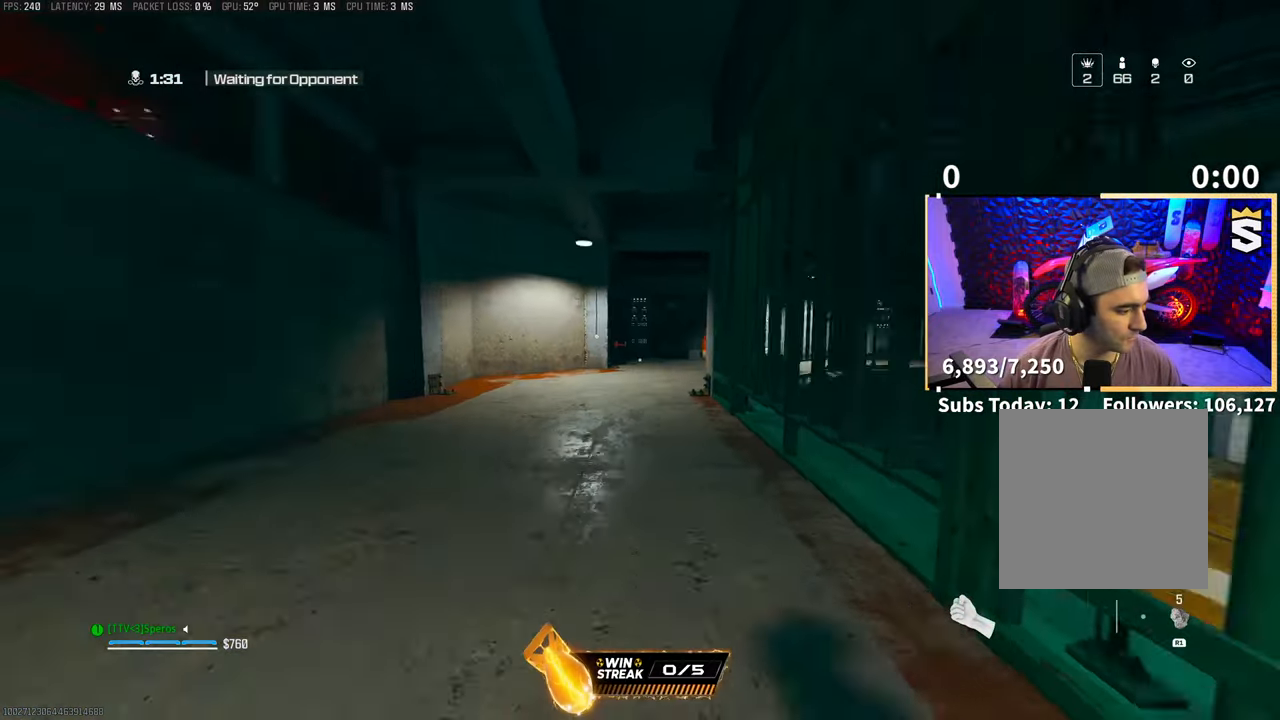
{"dt_ms": 500, "buttons": [], "left_stick": "up", "right_stick": "up-right", "events": [[50, "right_stick", "center"], [350, "CROSS", "down"], [450, "right_stick", "up-right"], [500, "CROSS", "up"]]}